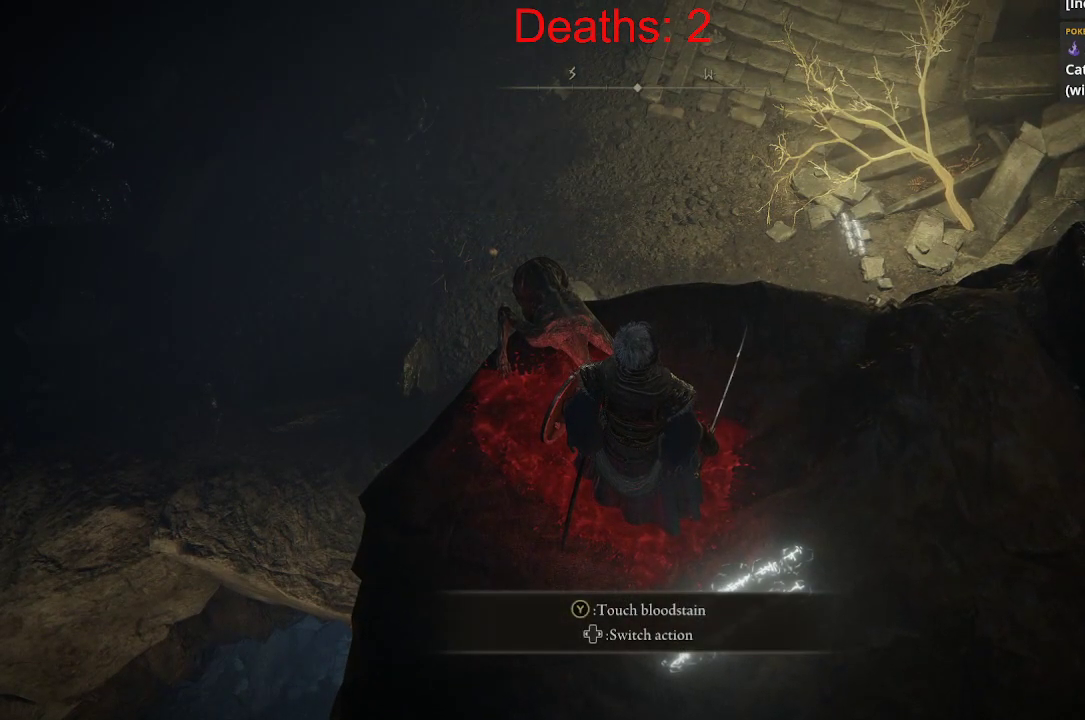
Gameplay with a controller (Xbox layout); each line is a JSON object with the inputs held at the frame after it. "events" lists button and stick changes between this image and that frame as [ms after this image, input, new state], when the widget could be followed in between.
{"buttons": [], "left_stick": "center", "right_stick": "center", "events": [[283, "Y", "down"], [367, "Y", "up"]]}
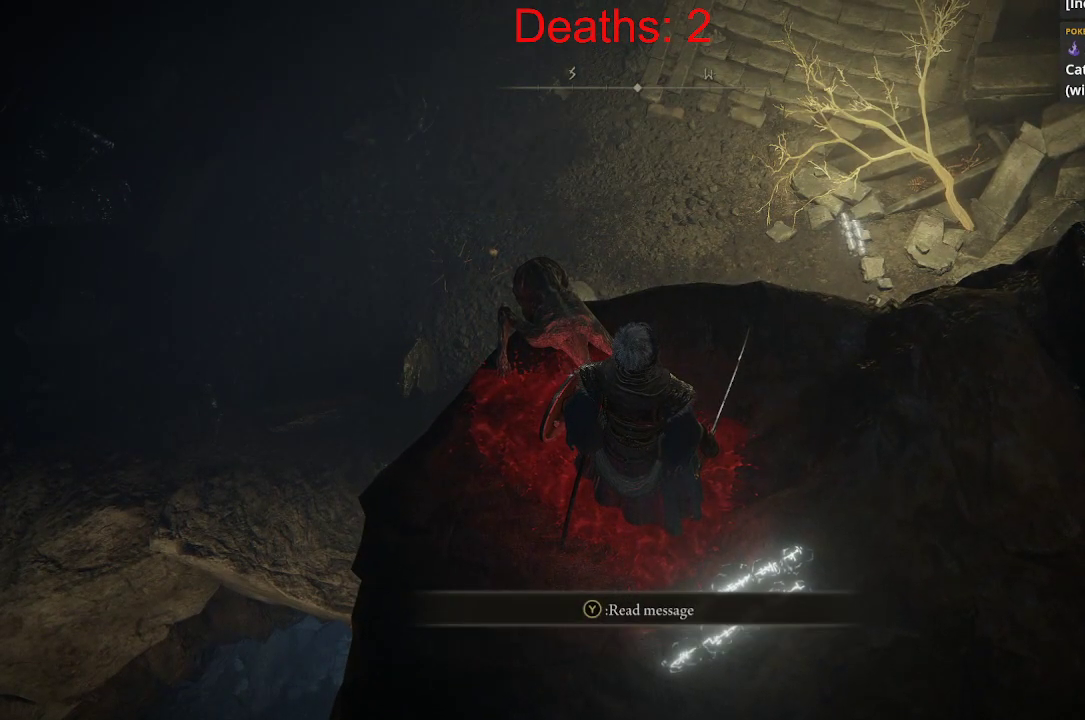
{"buttons": [], "left_stick": "center", "right_stick": "center", "events": []}
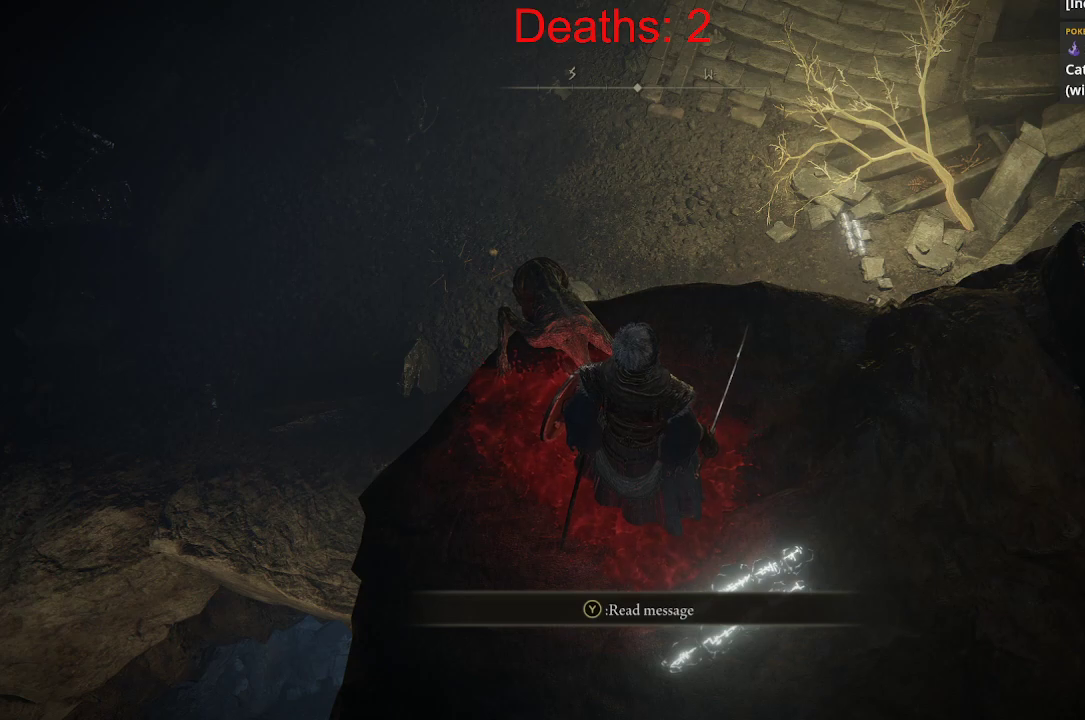
{"buttons": [], "left_stick": "right", "right_stick": "up-left", "events": [[33, "left_stick", "right"], [250, "right_stick", "up-left"]]}
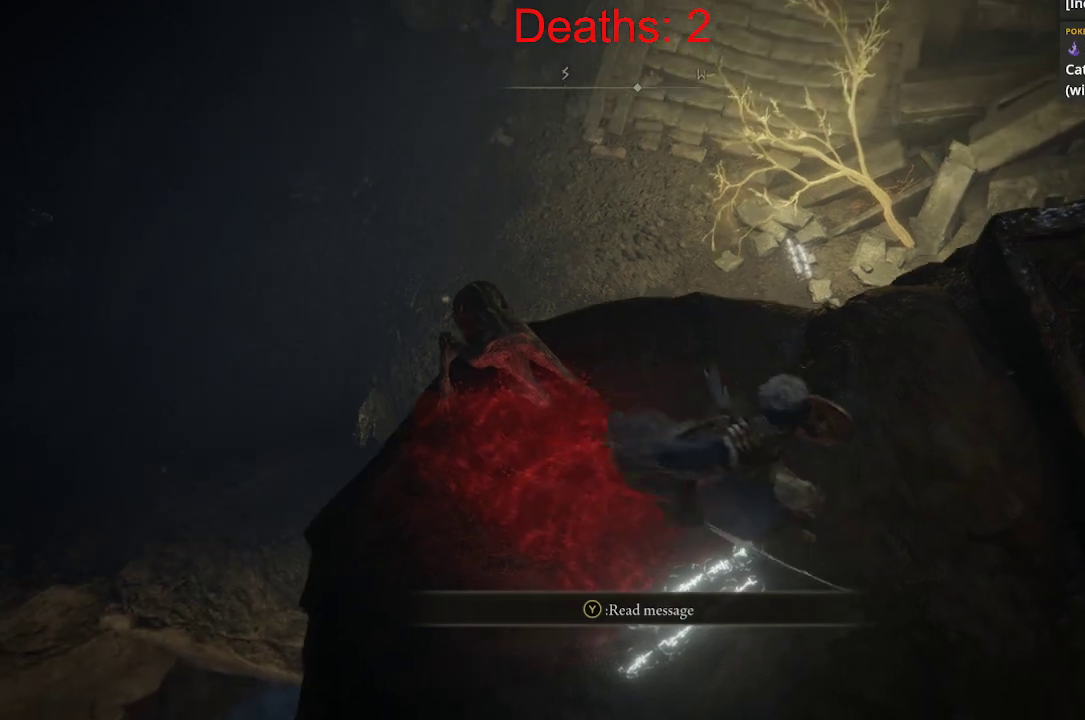
{"buttons": [], "left_stick": "center", "right_stick": "up-left", "events": [[233, "left_stick", "center"]]}
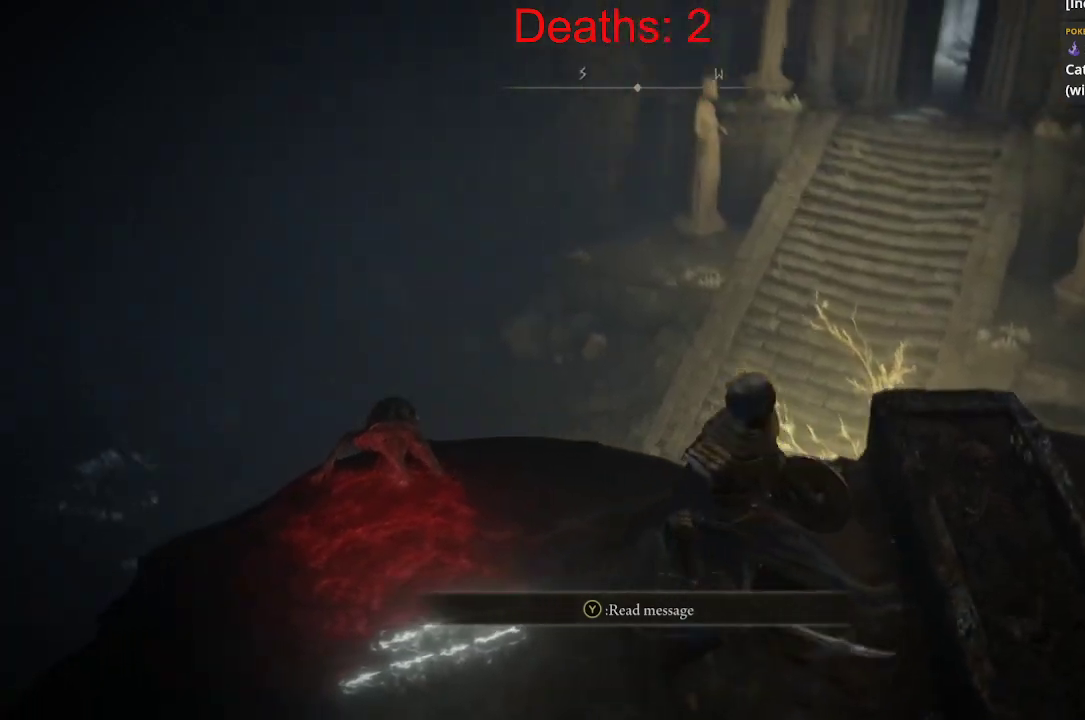
{"buttons": [], "left_stick": "down-right", "right_stick": "down-right", "events": [[183, "left_stick", "right"], [233, "left_stick", "down-right"], [333, "right_stick", "center"], [467, "right_stick", "down-right"]]}
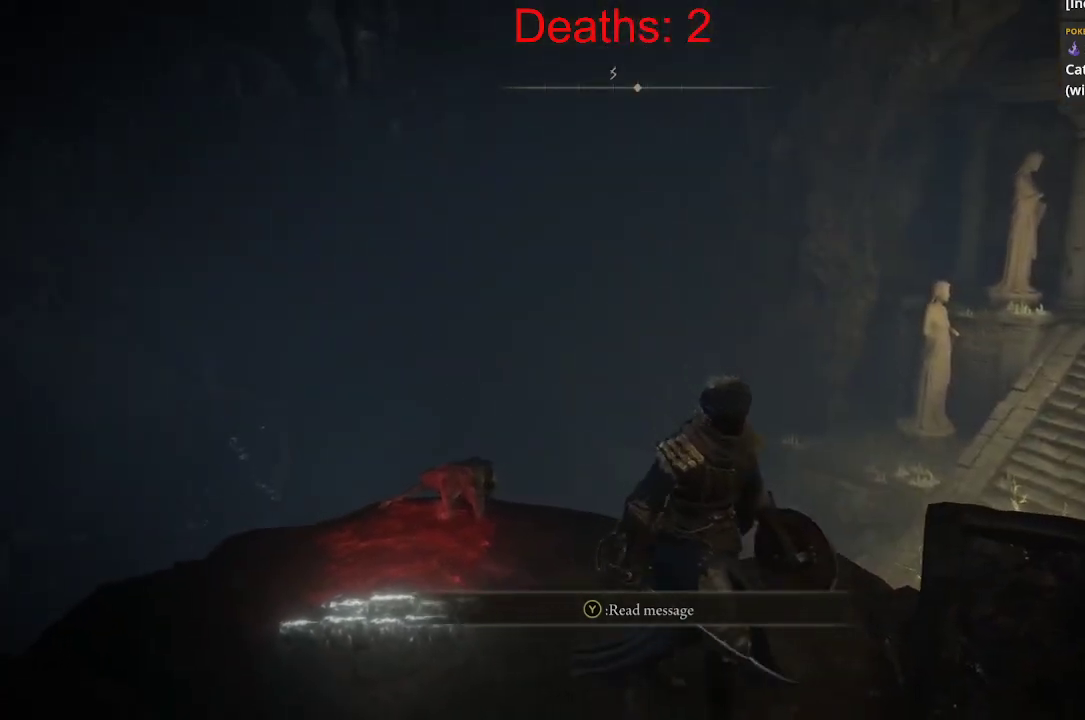
{"buttons": [], "left_stick": "up-right", "right_stick": "center", "events": [[300, "left_stick", "right"], [350, "right_stick", "center"], [400, "left_stick", "up-right"]]}
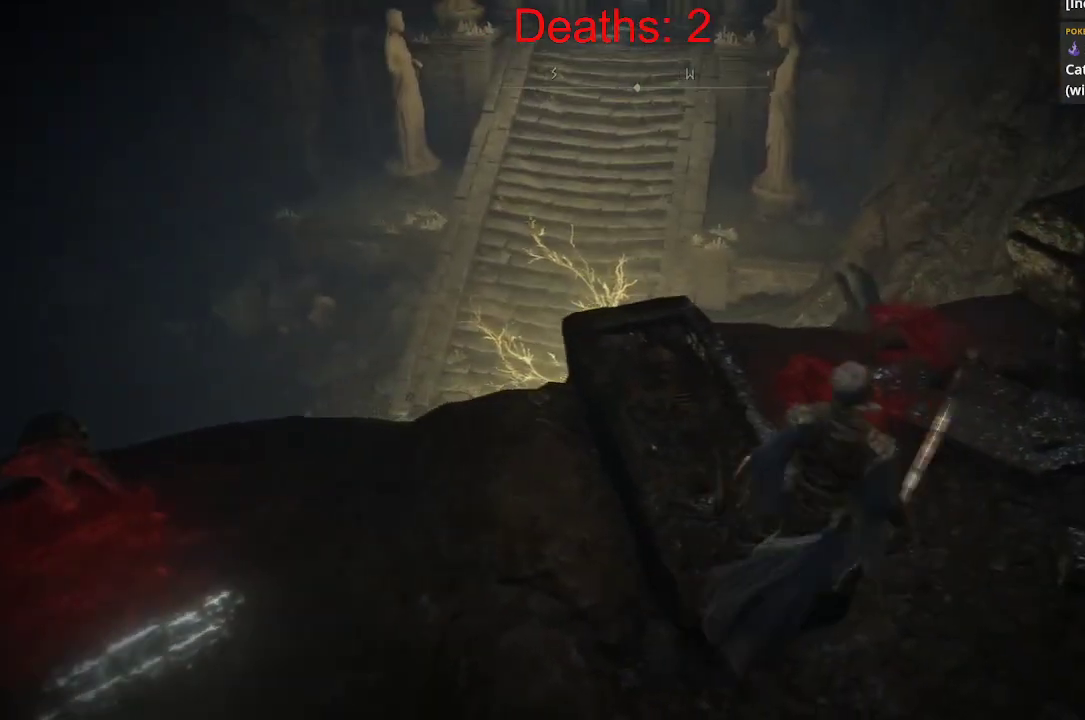
{"buttons": [], "left_stick": "up-right", "right_stick": "down", "events": [[233, "right_stick", "down-left"], [383, "right_stick", "down"]]}
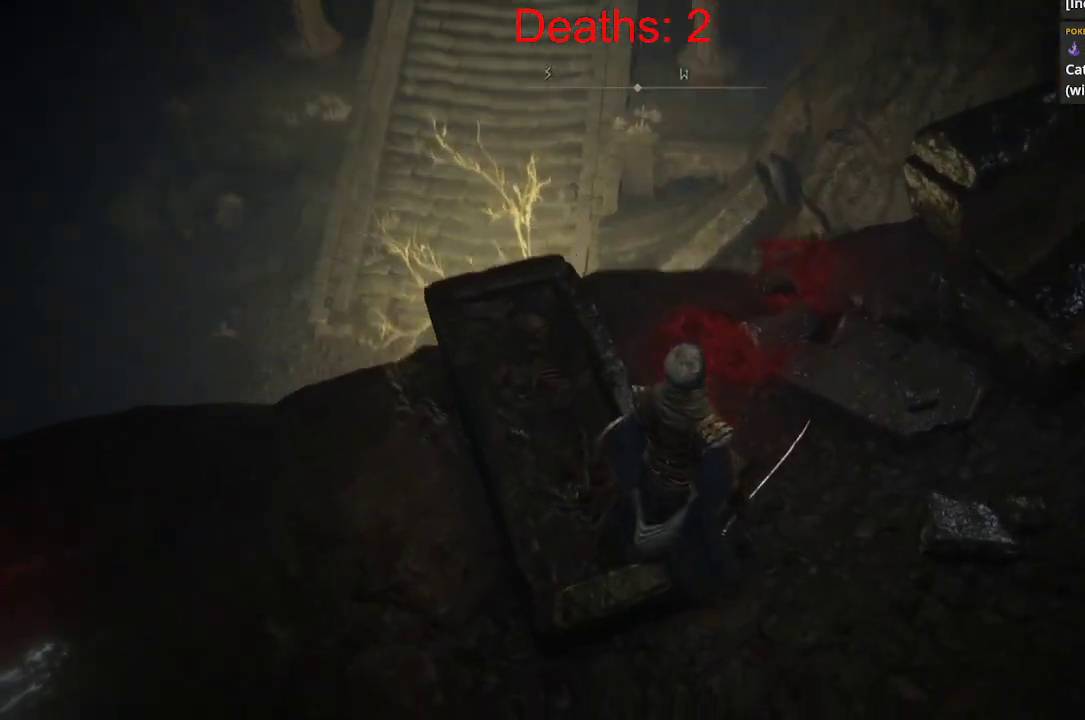
{"buttons": [], "left_stick": "up", "right_stick": "up", "events": [[150, "right_stick", "center"], [450, "right_stick", "up"], [467, "left_stick", "up"]]}
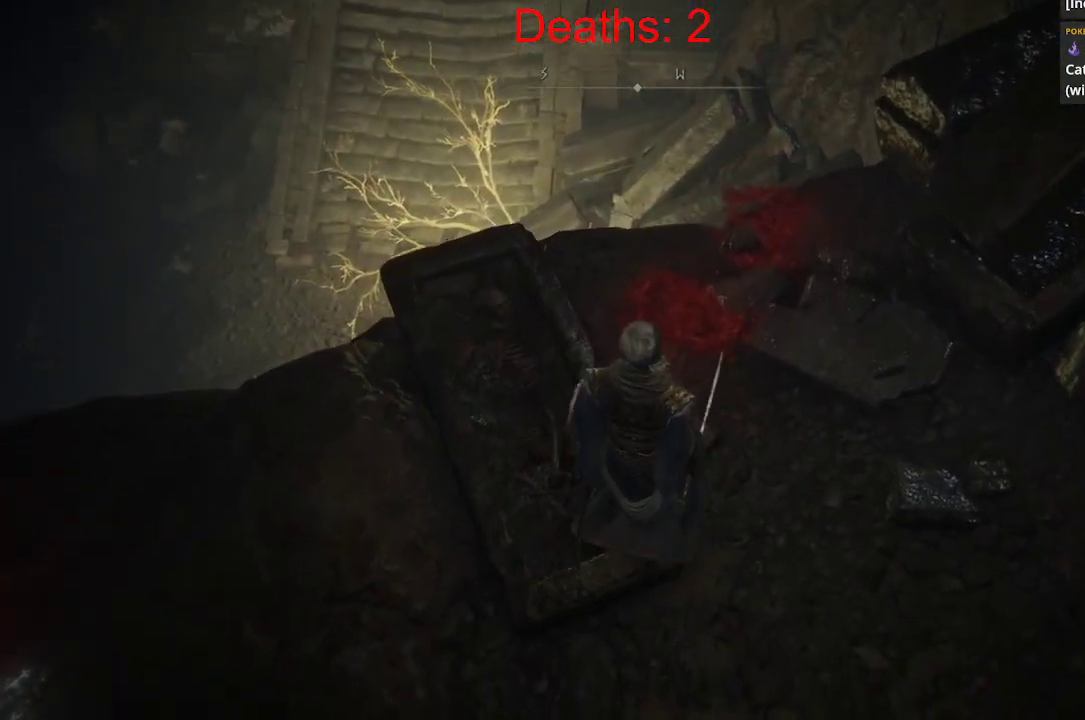
{"buttons": [], "left_stick": "up-right", "right_stick": "center", "events": [[67, "right_stick", "center"], [117, "left_stick", "up-right"]]}
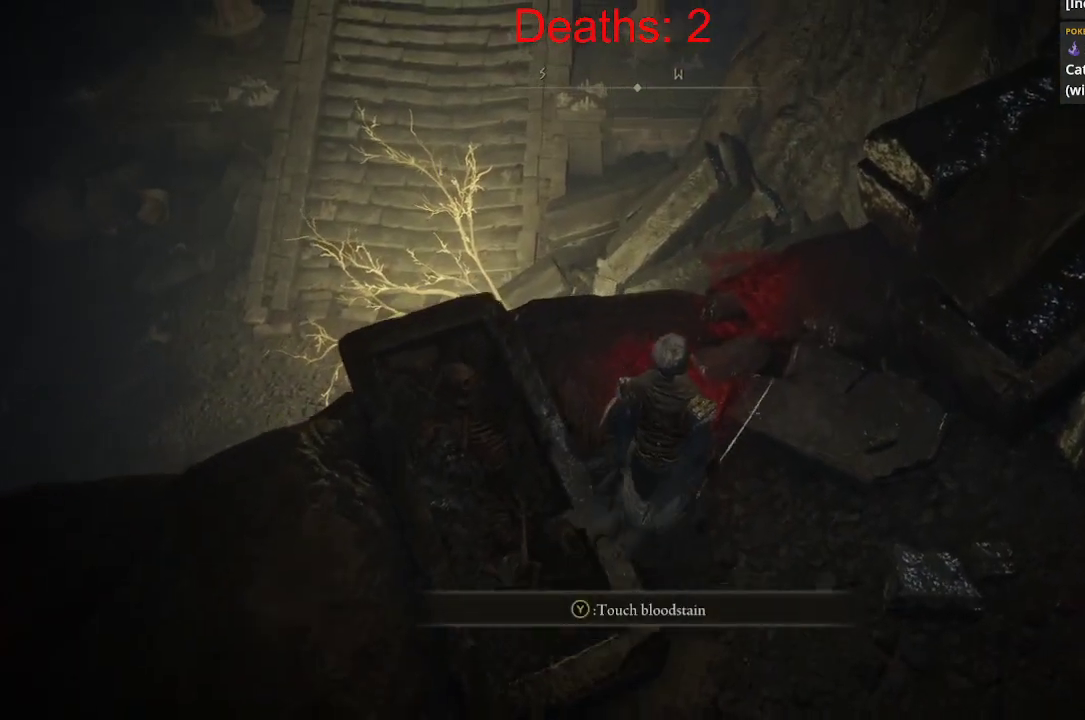
{"buttons": [], "left_stick": "up-right", "right_stick": "down", "events": [[500, "right_stick", "down"]]}
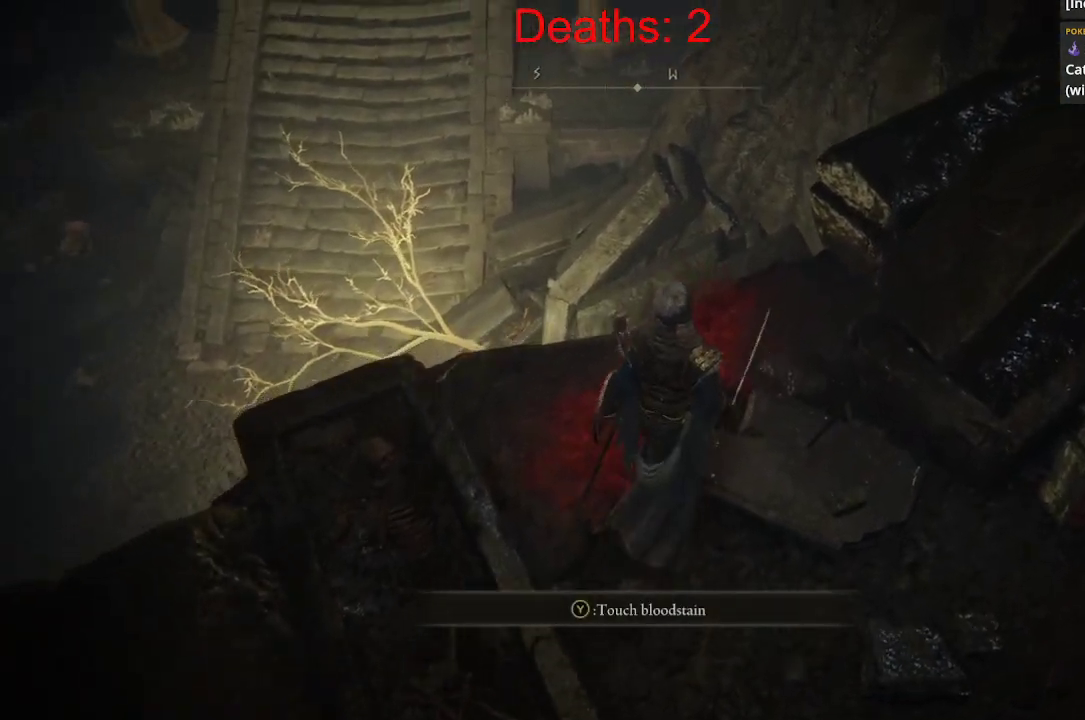
{"buttons": [], "left_stick": "center", "right_stick": "left", "events": [[317, "right_stick", "down-left"], [417, "right_stick", "left"], [433, "left_stick", "center"]]}
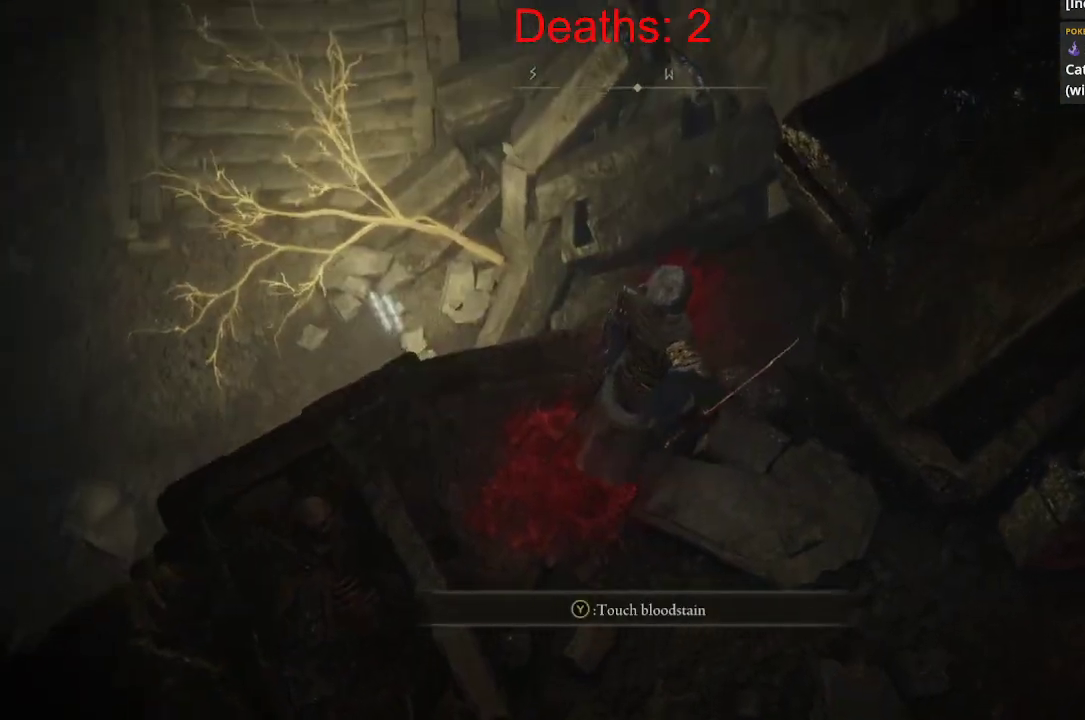
{"buttons": [], "left_stick": "up-right", "right_stick": "up", "events": [[17, "right_stick", "center"], [167, "left_stick", "up-right"], [400, "right_stick", "up"]]}
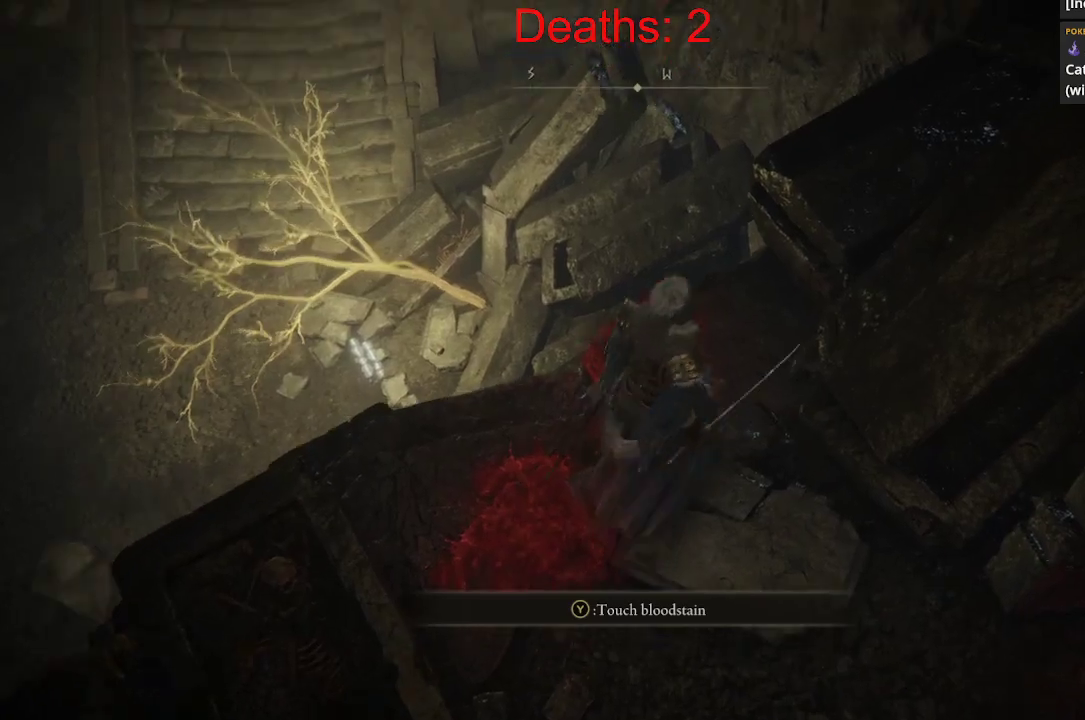
{"buttons": [], "left_stick": "up", "right_stick": "center", "events": [[100, "right_stick", "center"], [133, "left_stick", "right"], [400, "left_stick", "up"]]}
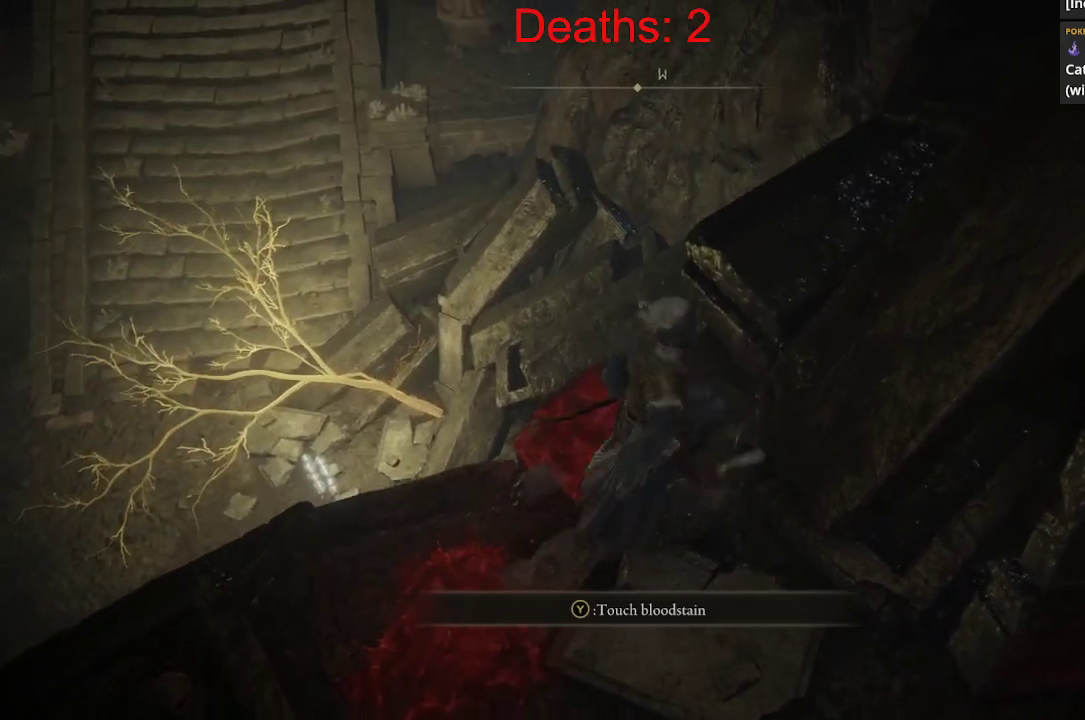
{"buttons": [], "left_stick": "up", "right_stick": "center", "events": [[117, "left_stick", "center"], [250, "left_stick", "up"], [300, "B", "down"], [467, "B", "up"]]}
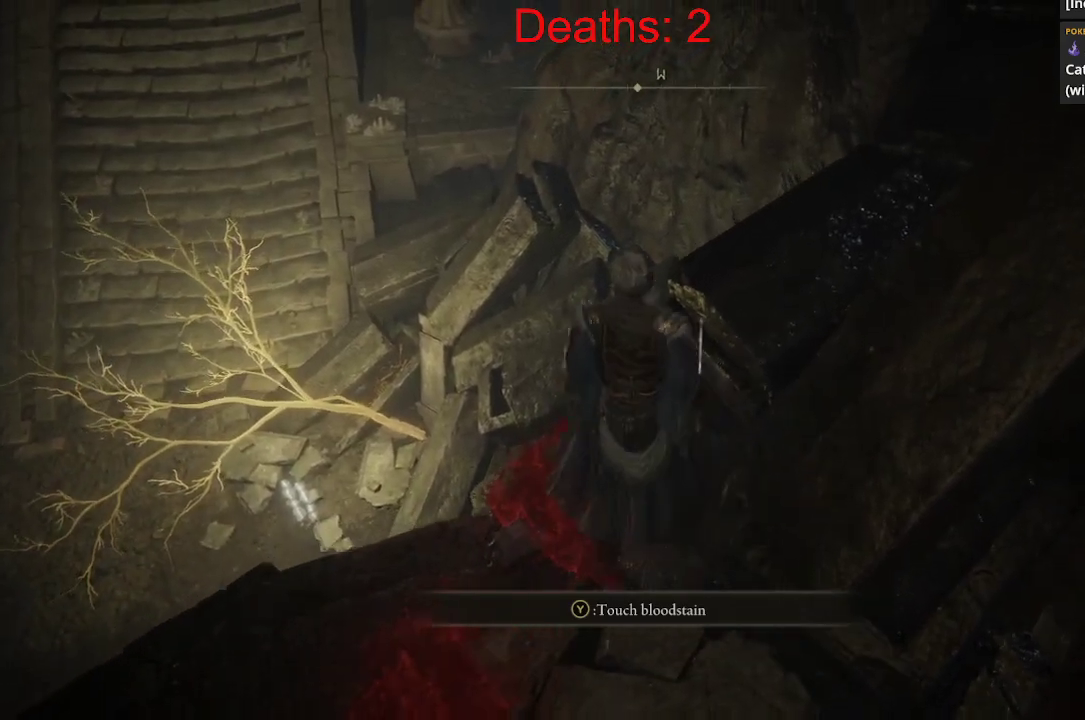
{"buttons": [], "left_stick": "up", "right_stick": "center", "events": []}
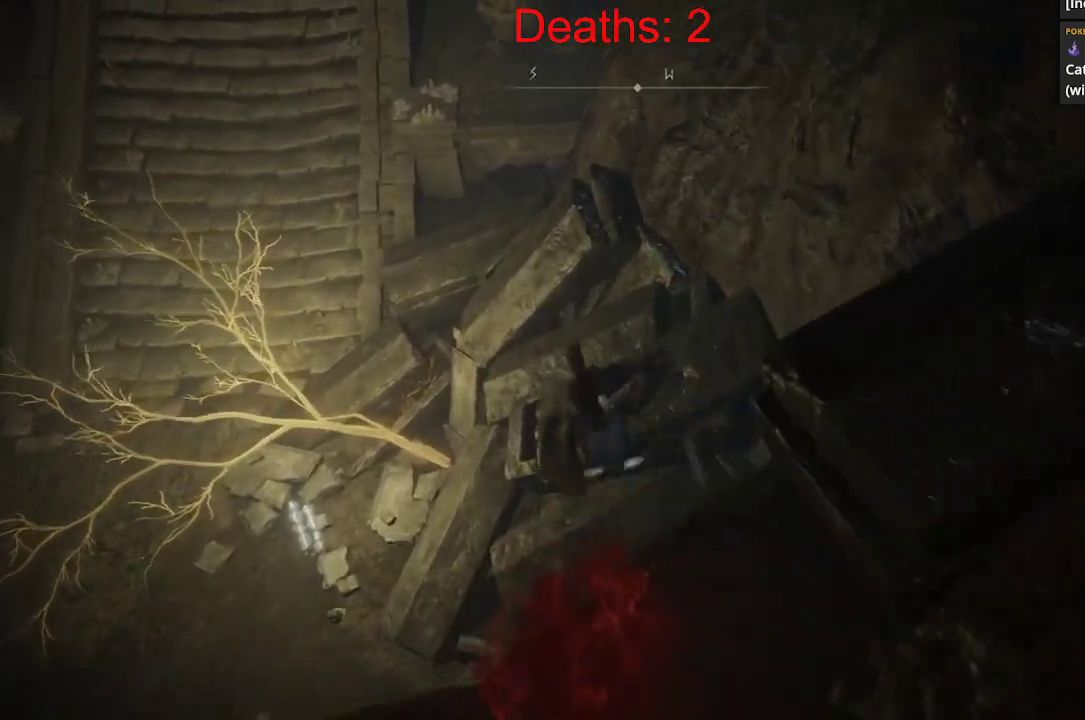
{"buttons": [], "left_stick": "center", "right_stick": "left", "events": [[350, "left_stick", "center"], [350, "right_stick", "left"]]}
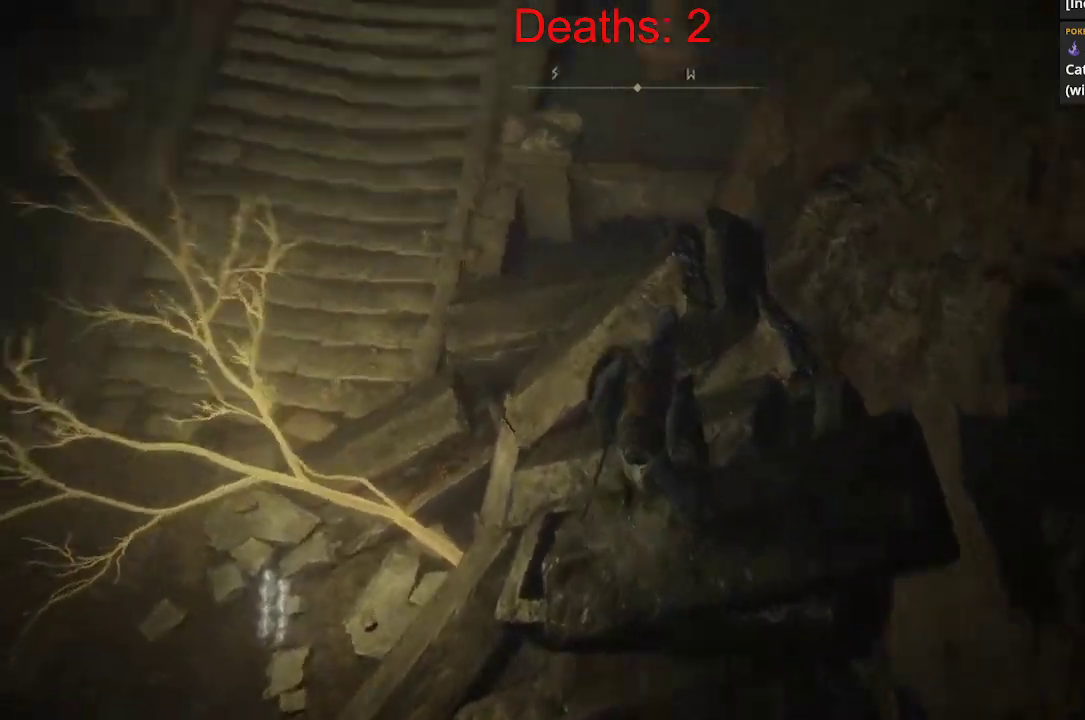
{"buttons": [], "left_stick": "up", "right_stick": "left", "events": [[267, "left_stick", "up"]]}
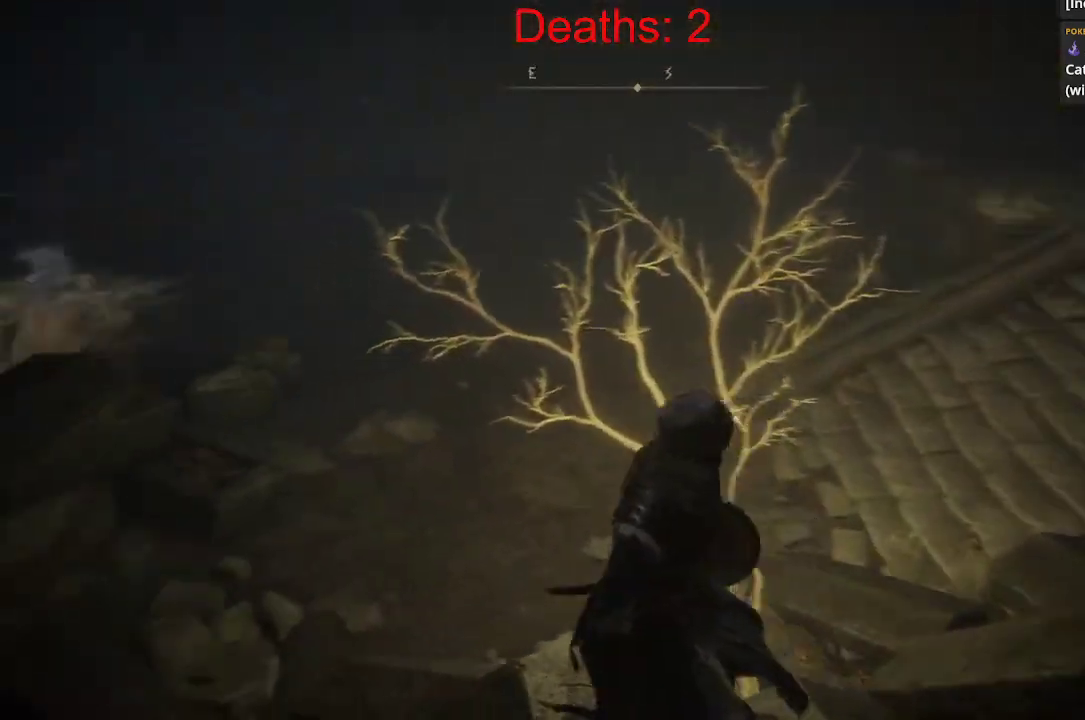
{"buttons": [], "left_stick": "up", "right_stick": "left", "events": [[17, "left_stick", "center"], [117, "right_stick", "center"], [350, "left_stick", "up"], [367, "right_stick", "left"]]}
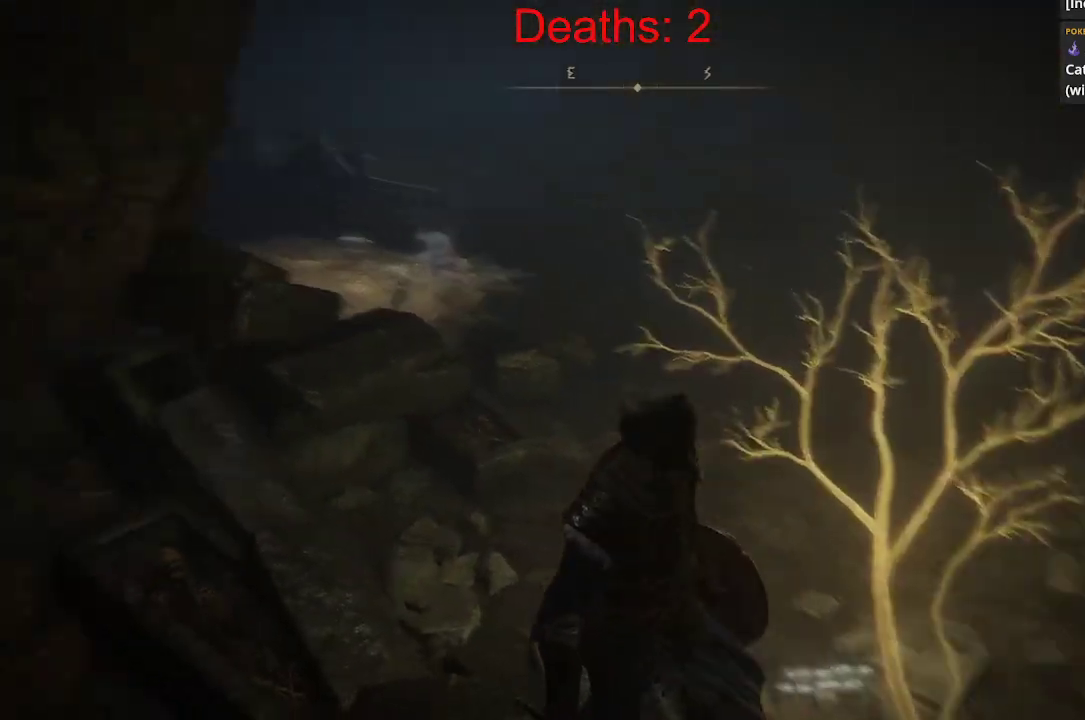
{"buttons": [], "left_stick": "up", "right_stick": "center", "events": [[150, "right_stick", "center"]]}
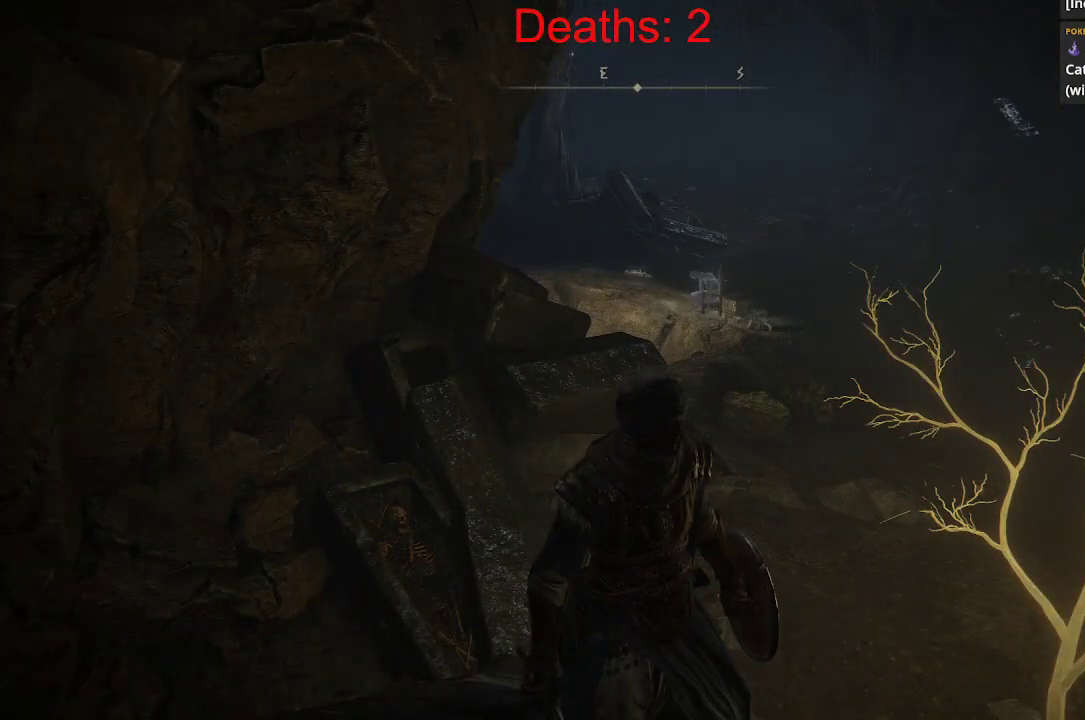
{"buttons": [], "left_stick": "up-right", "right_stick": "center", "events": [[67, "left_stick", "up-right"], [183, "right_stick", "right"], [250, "right_stick", "down-right"], [483, "right_stick", "center"]]}
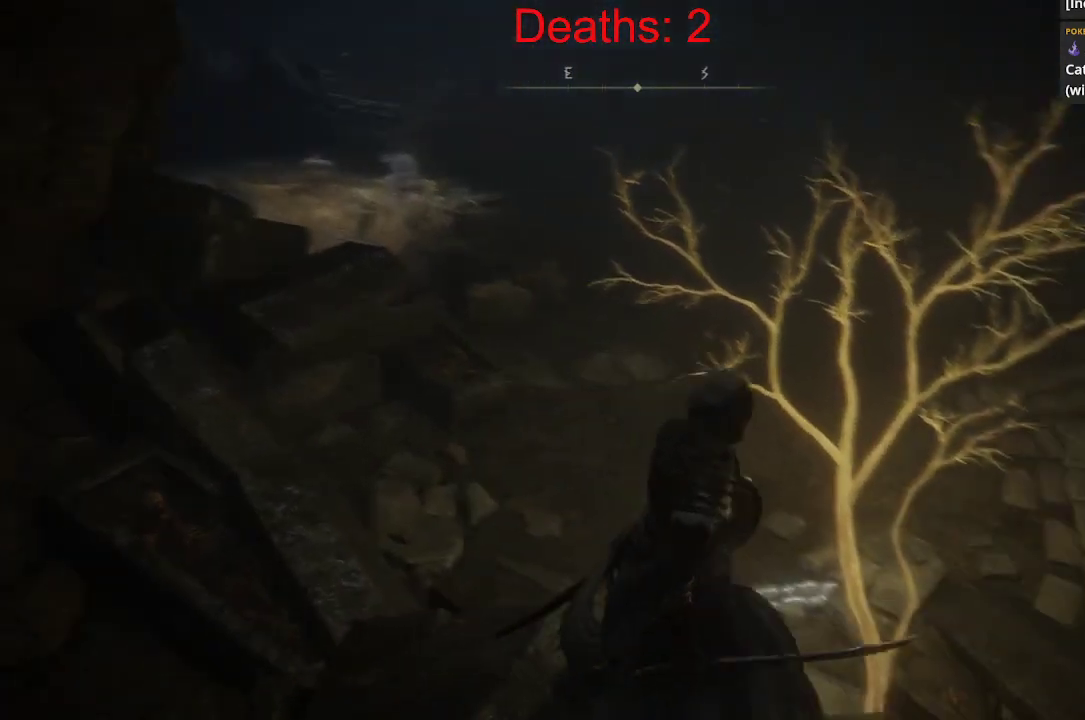
{"buttons": [], "left_stick": "up-right", "right_stick": "center", "events": [[117, "B", "down"], [217, "B", "up"]]}
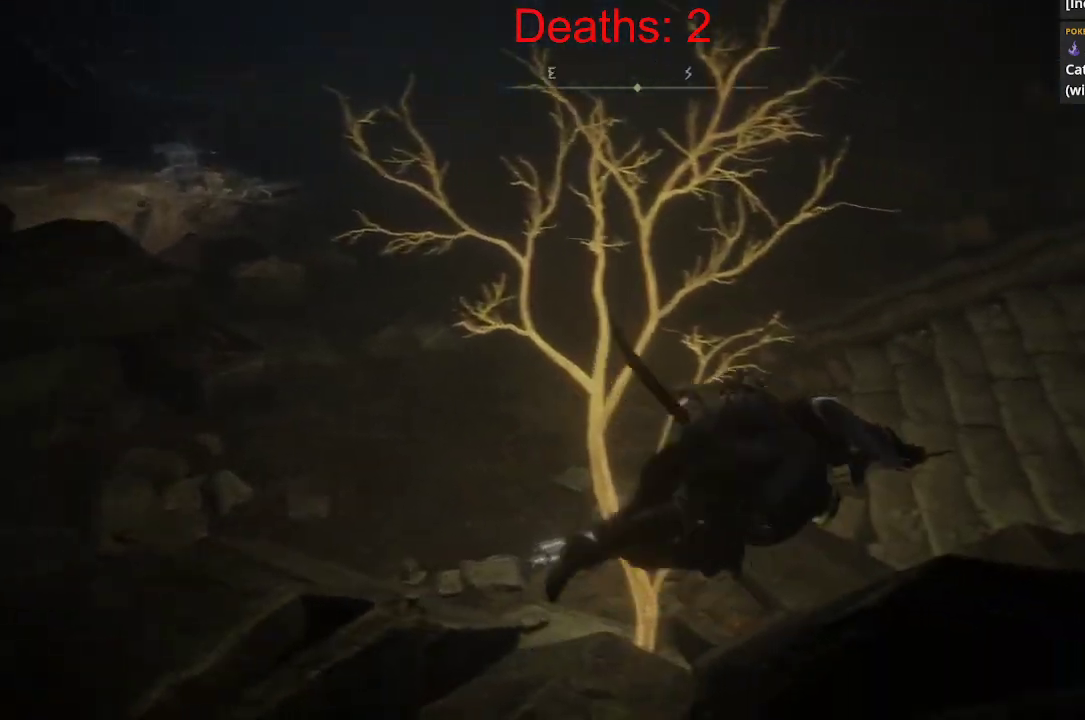
{"buttons": [], "left_stick": "up", "right_stick": "up-right", "events": [[100, "right_stick", "up-left"], [217, "left_stick", "up"], [217, "right_stick", "left"], [400, "right_stick", "right"], [500, "right_stick", "up-right"]]}
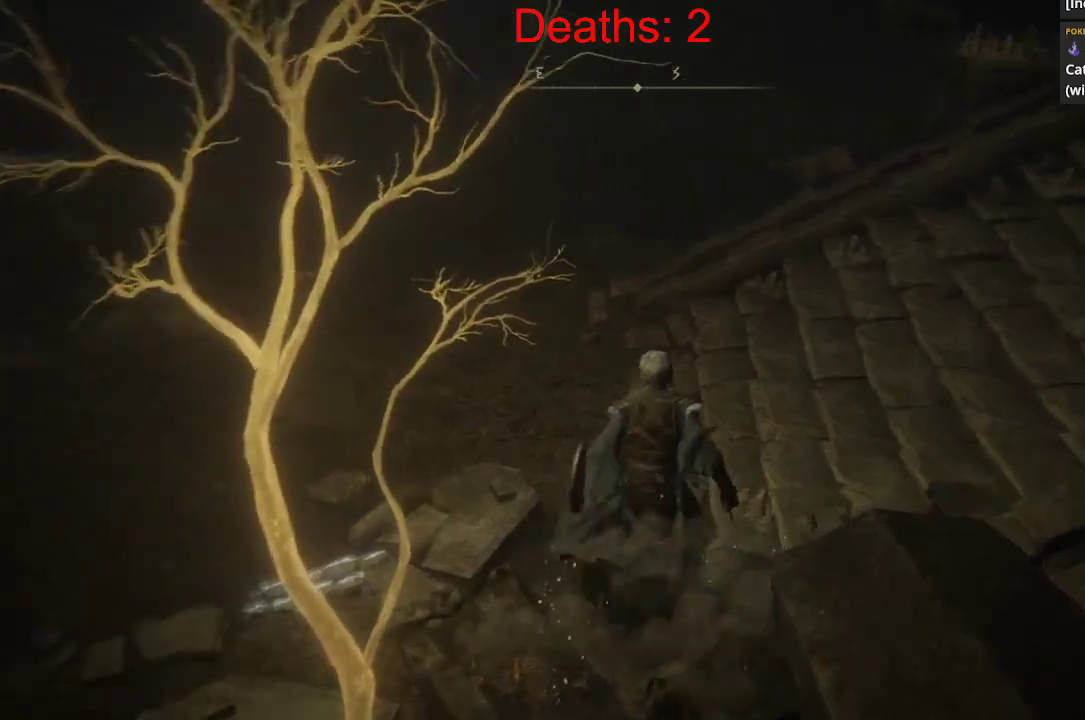
{"buttons": [], "left_stick": "up", "right_stick": "up-right", "events": []}
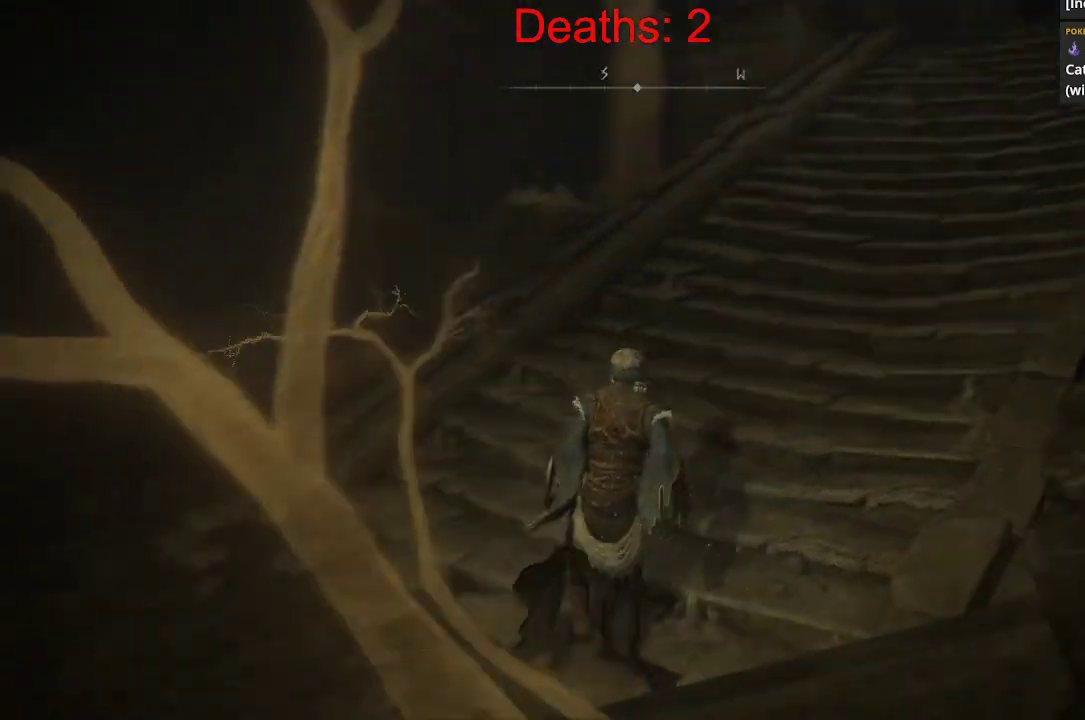
{"buttons": ["B"], "left_stick": "up", "right_stick": "up-right", "events": [[17, "right_stick", "center"], [100, "B", "down"], [267, "right_stick", "up"], [333, "right_stick", "up-right"]]}
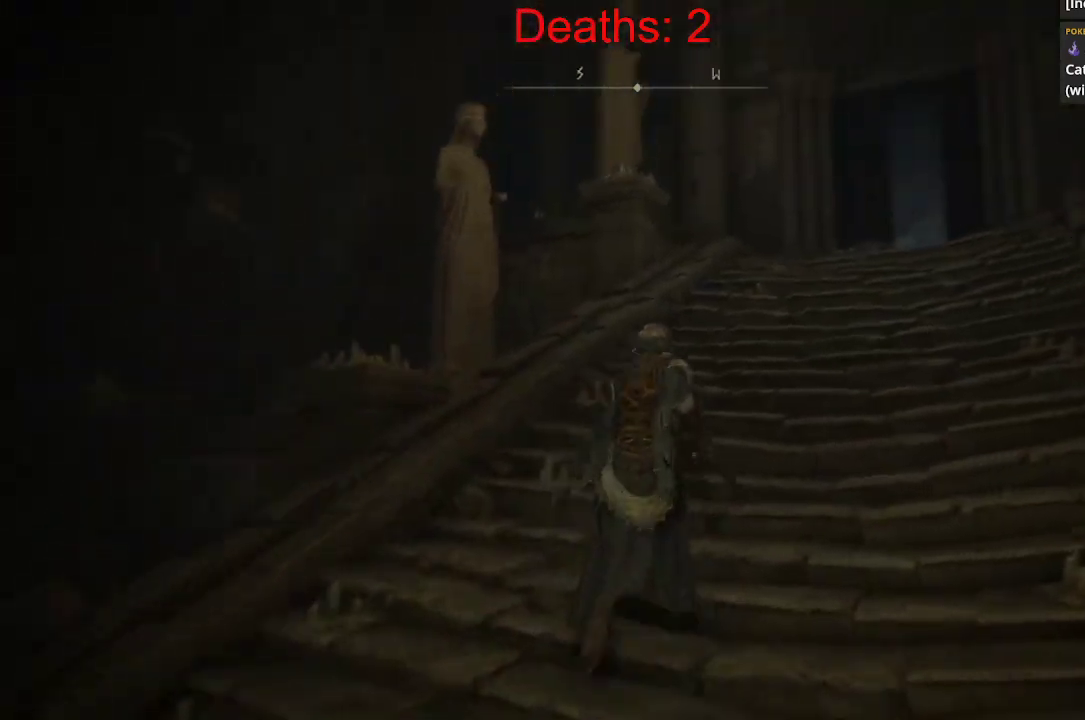
{"buttons": ["B"], "left_stick": "up", "right_stick": "center", "events": [[150, "right_stick", "center"]]}